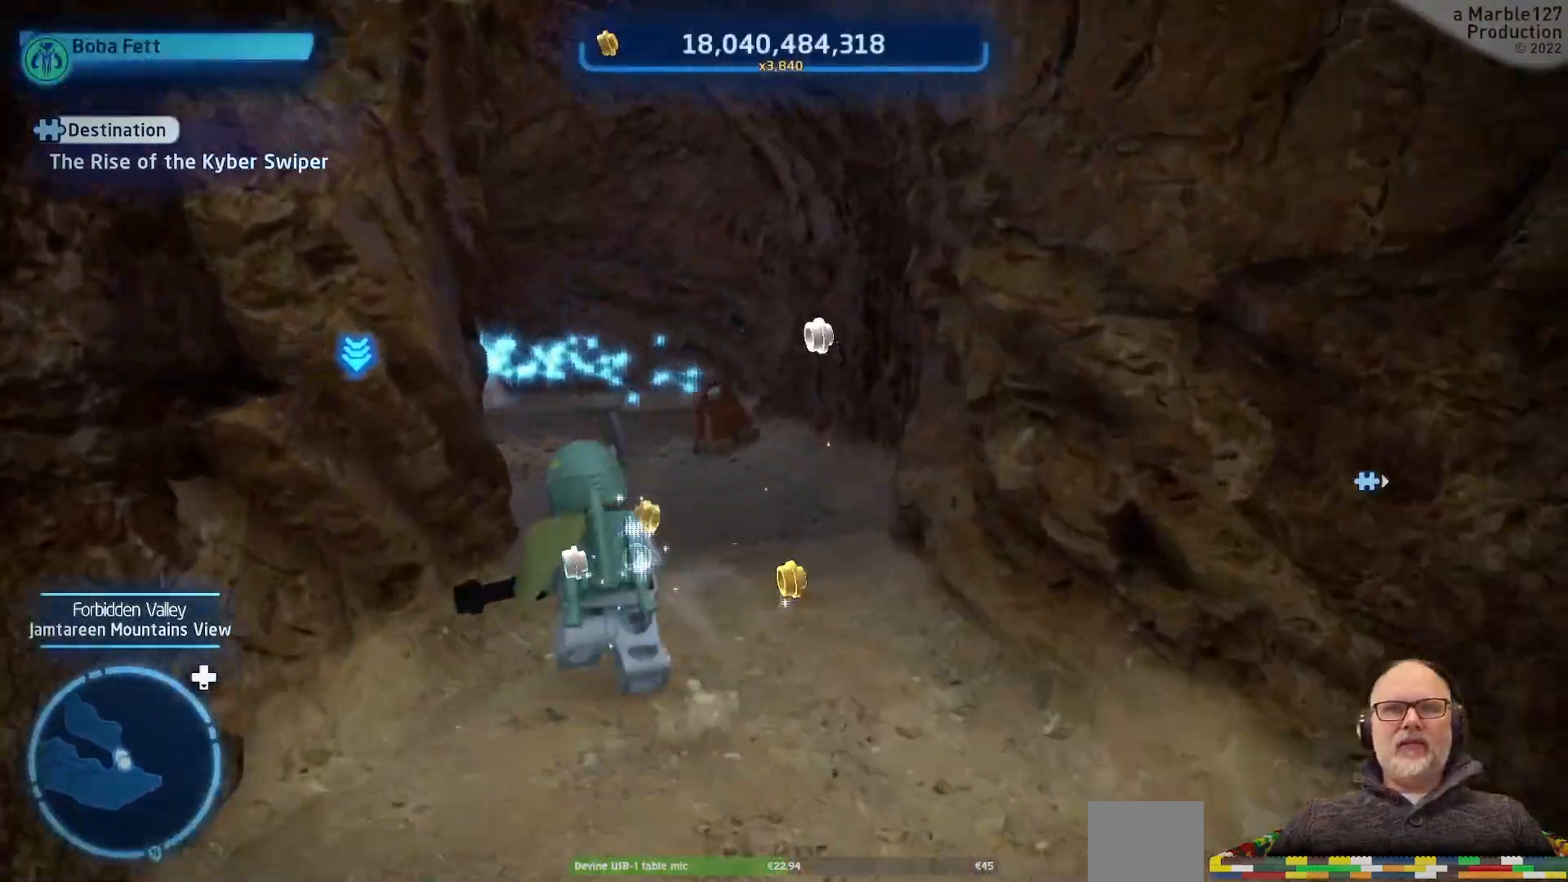
Gameplay with a controller (Xbox layout); each line is a JSON object with the inputs held at the frame after it. "events" lists button and stick changes between this image and that frame as [ms after this image, input, new state], when the widget could be followed in between. Not read: DPAD_RIGHT L2 L3 R2 R3.
{"buttons": [], "left_stick": "up", "right_stick": "center", "events": [[200, "left_stick", "up-left"], [333, "left_stick", "up"]]}
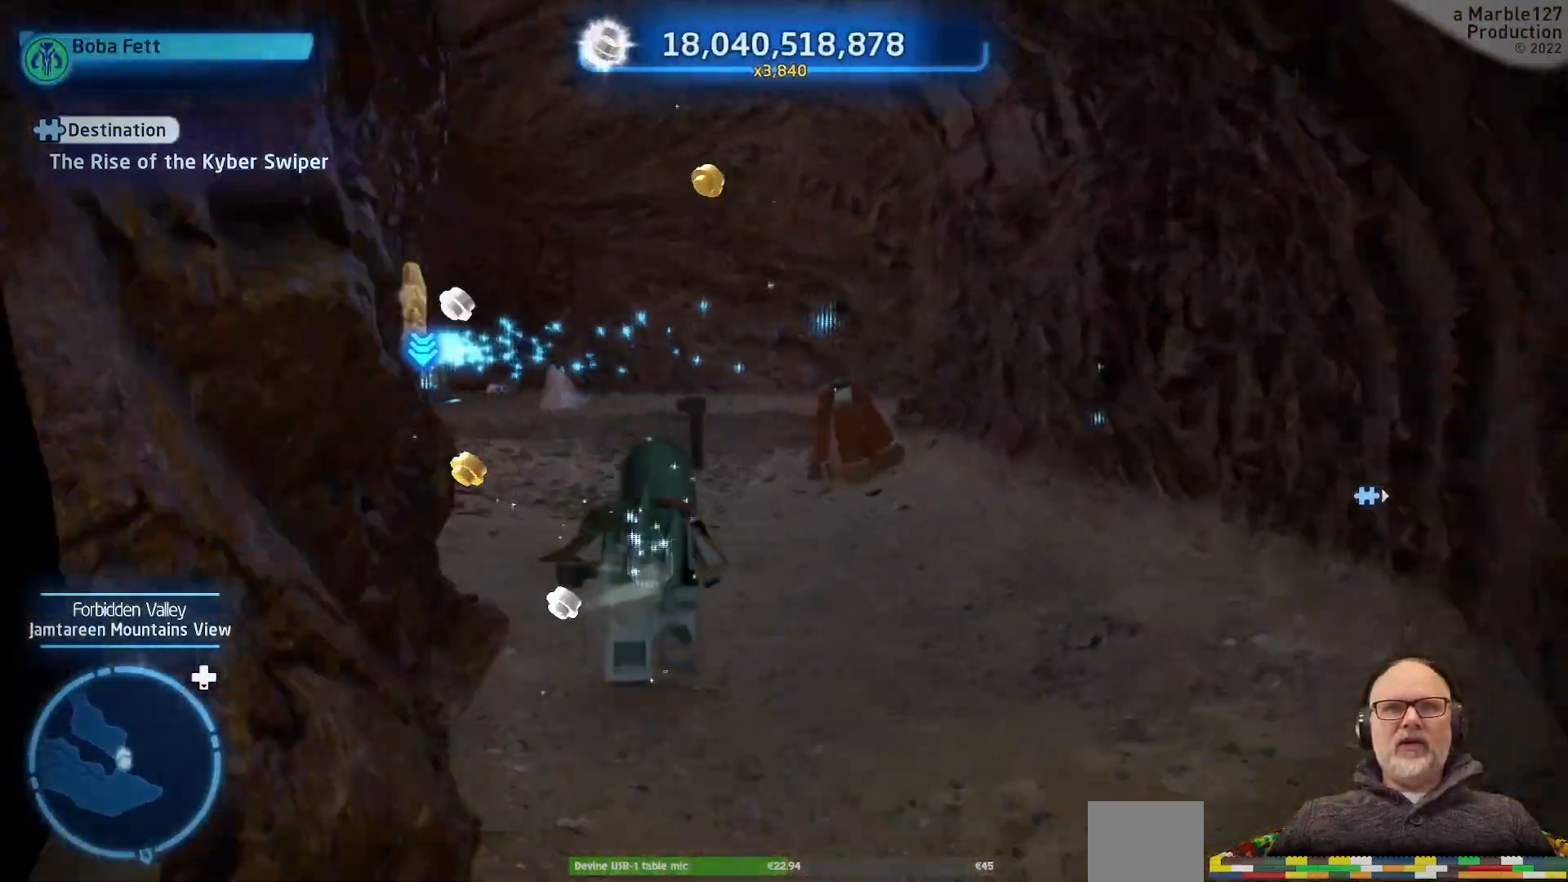
{"buttons": [], "left_stick": "up", "right_stick": "center", "events": [[133, "right_stick", "left"], [300, "right_stick", "center"]]}
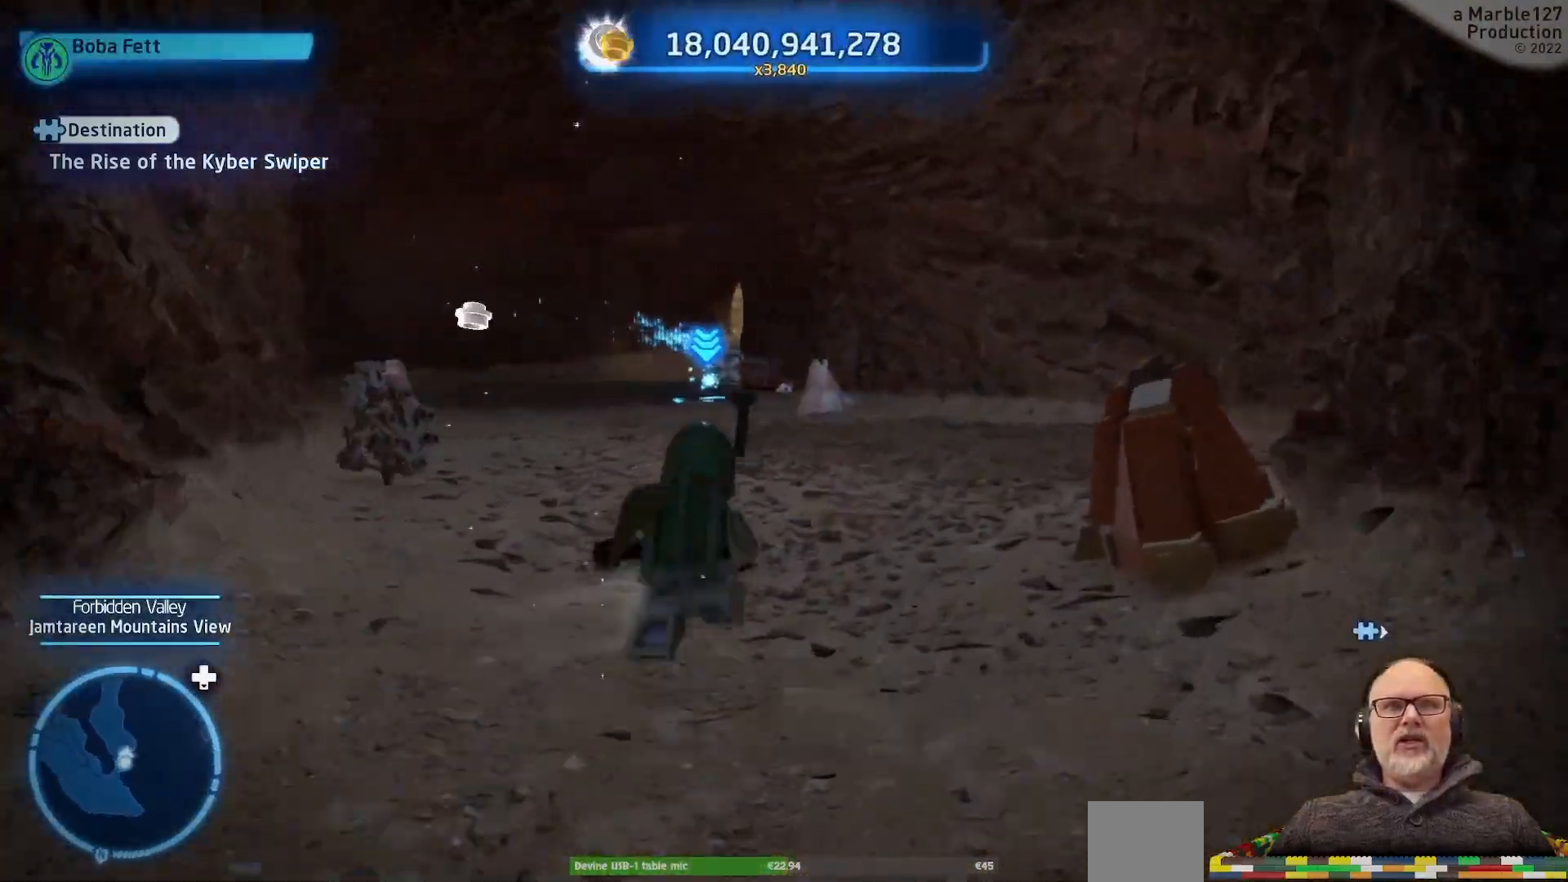
{"buttons": [], "left_stick": "up", "right_stick": "center", "events": [[233, "left_stick", "up-left"], [367, "left_stick", "up"]]}
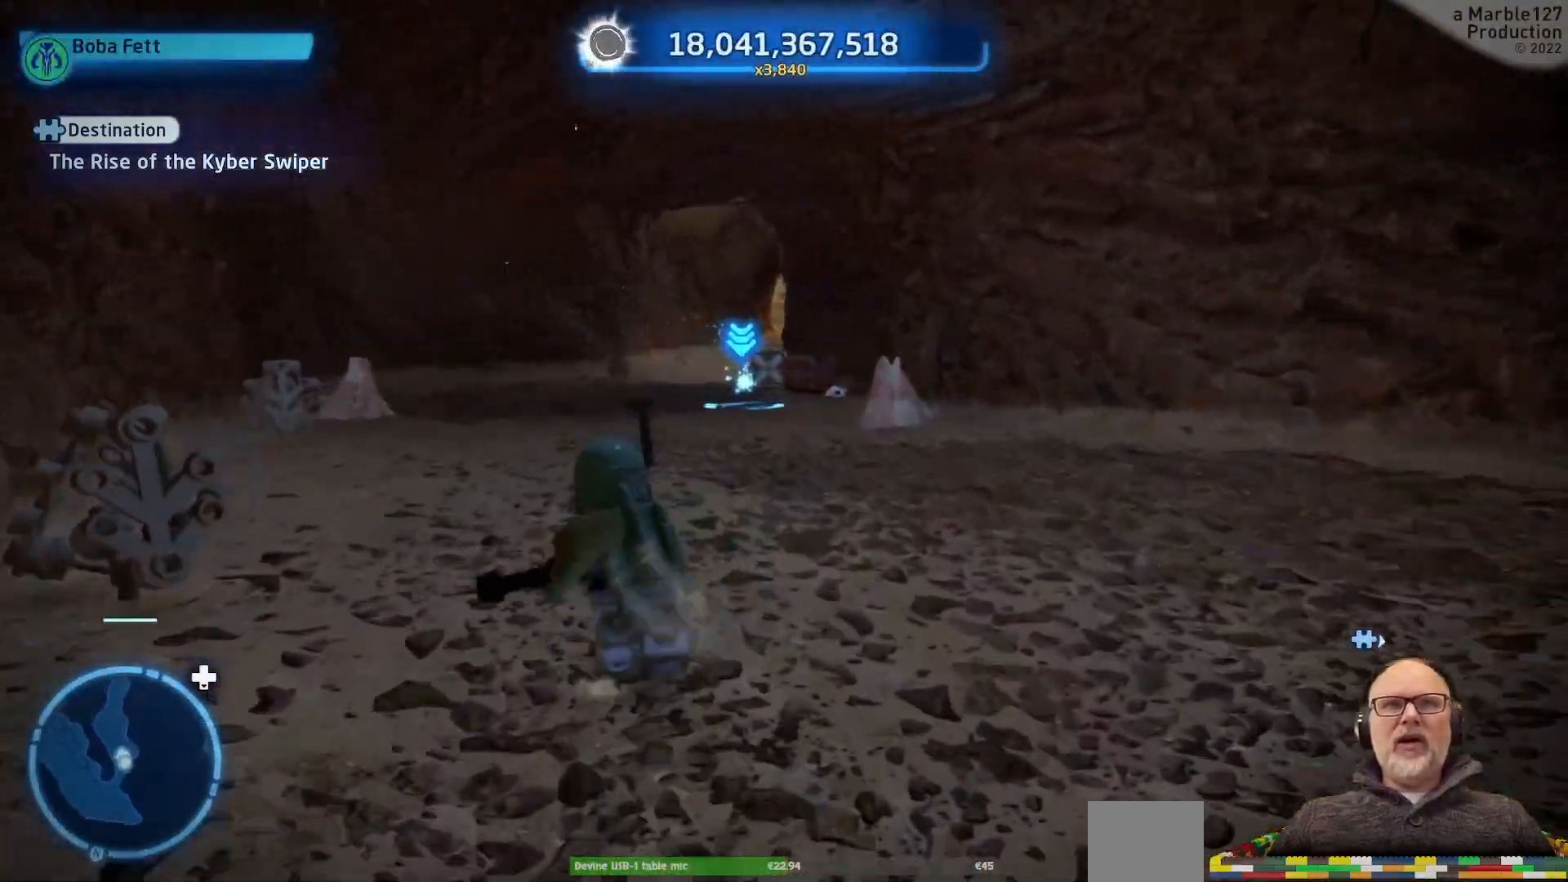
{"buttons": [], "left_stick": "up", "right_stick": "center", "events": []}
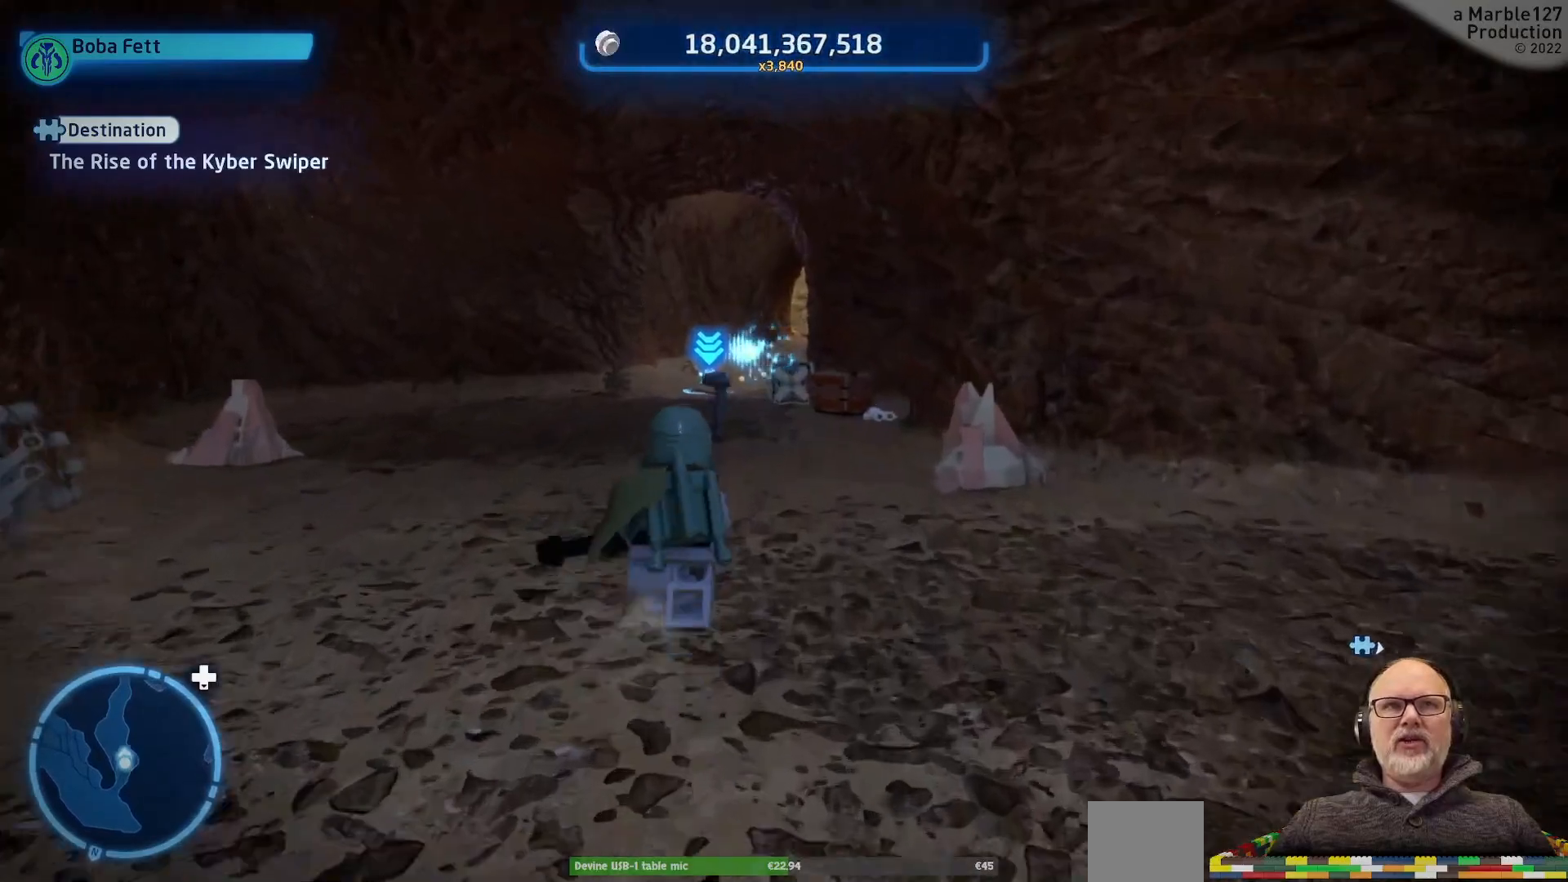
{"buttons": [], "left_stick": "up", "right_stick": "center", "events": []}
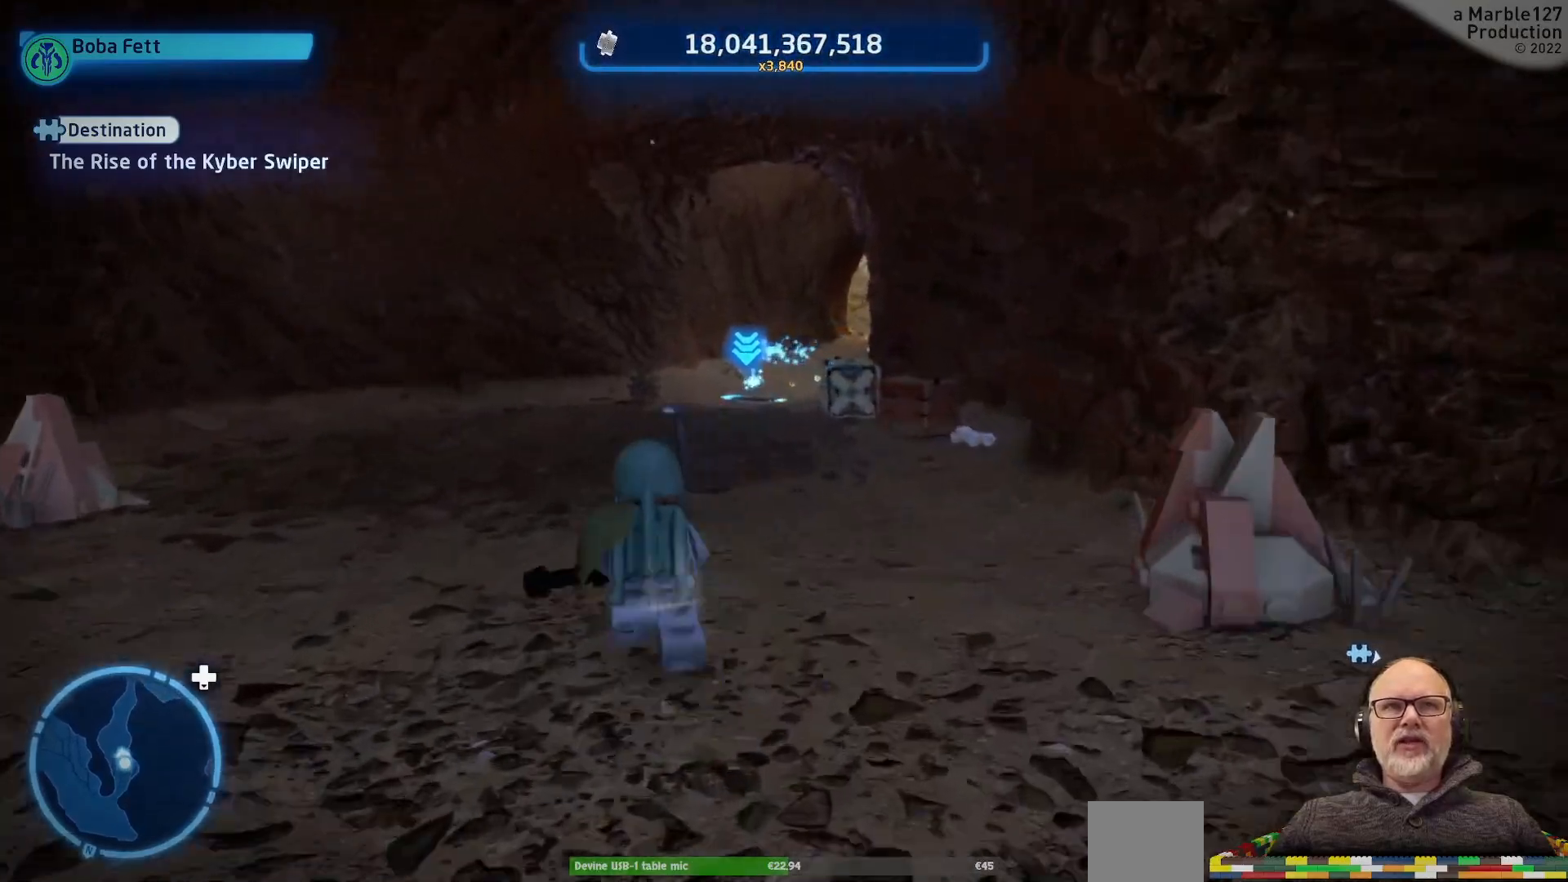
{"buttons": [], "left_stick": "up", "right_stick": "center", "events": []}
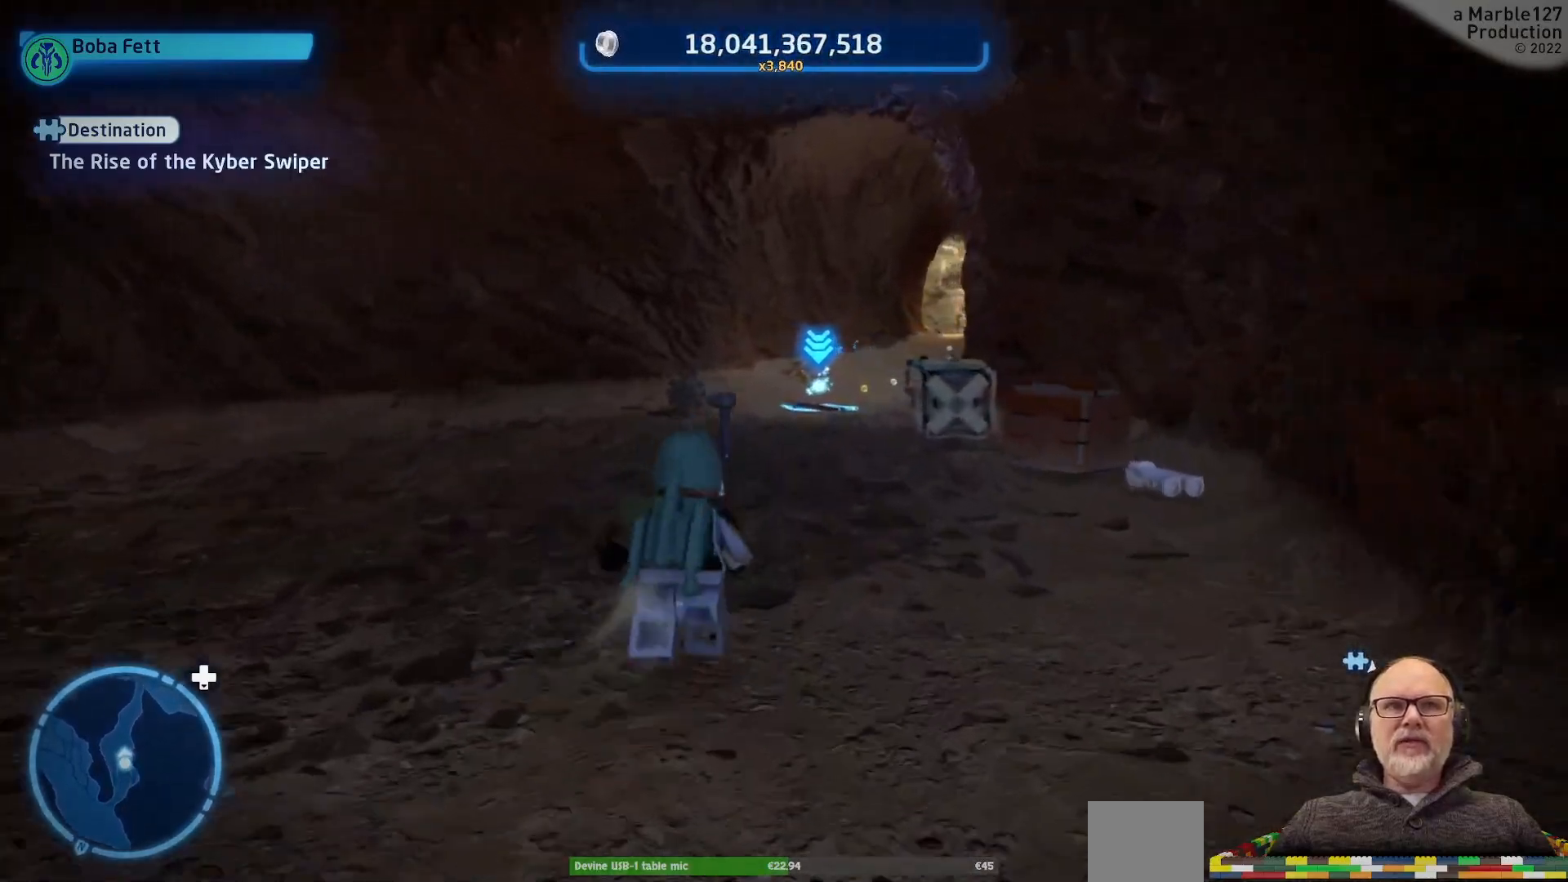
{"buttons": [], "left_stick": "up", "right_stick": "center", "events": []}
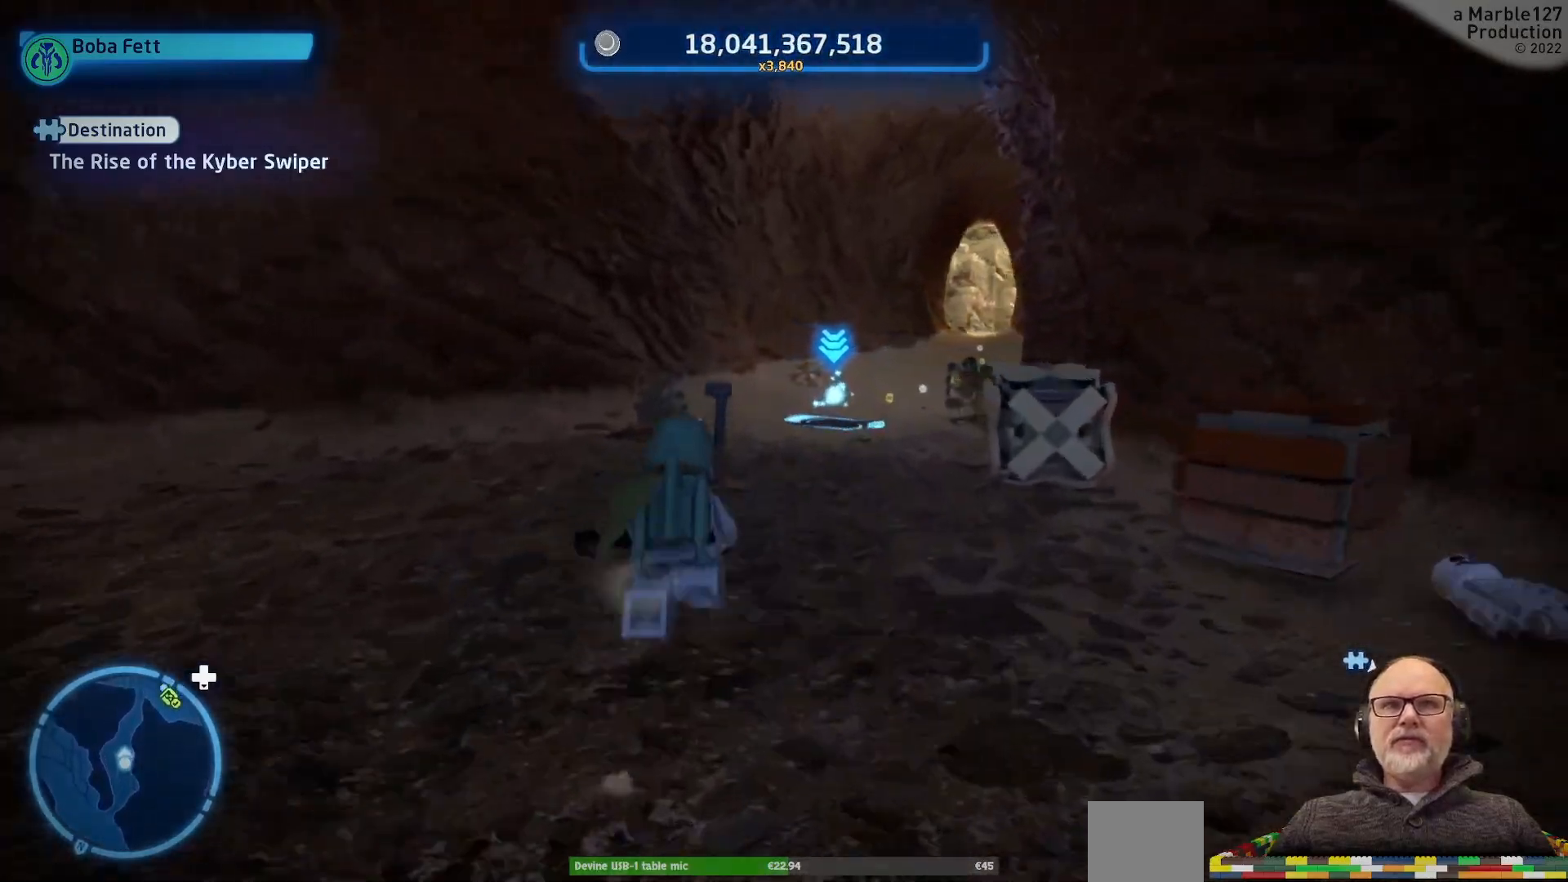
{"buttons": [], "left_stick": "up-left", "right_stick": "center", "events": [[67, "right_stick", "right"], [233, "right_stick", "center"], [467, "left_stick", "up-left"]]}
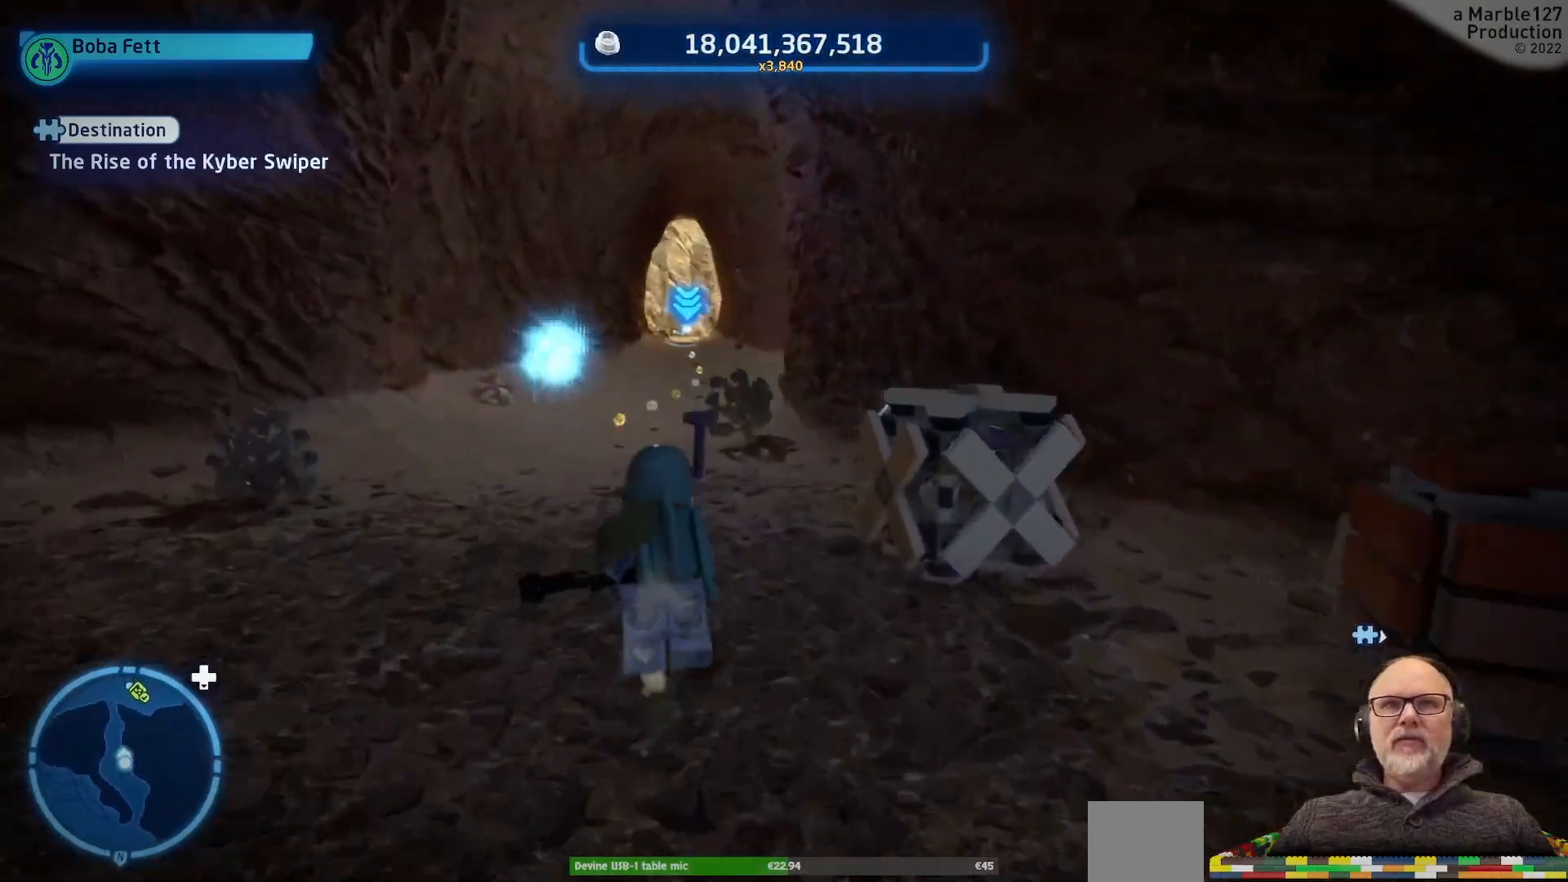
{"buttons": [], "left_stick": "up", "right_stick": "center", "events": [[133, "left_stick", "up"]]}
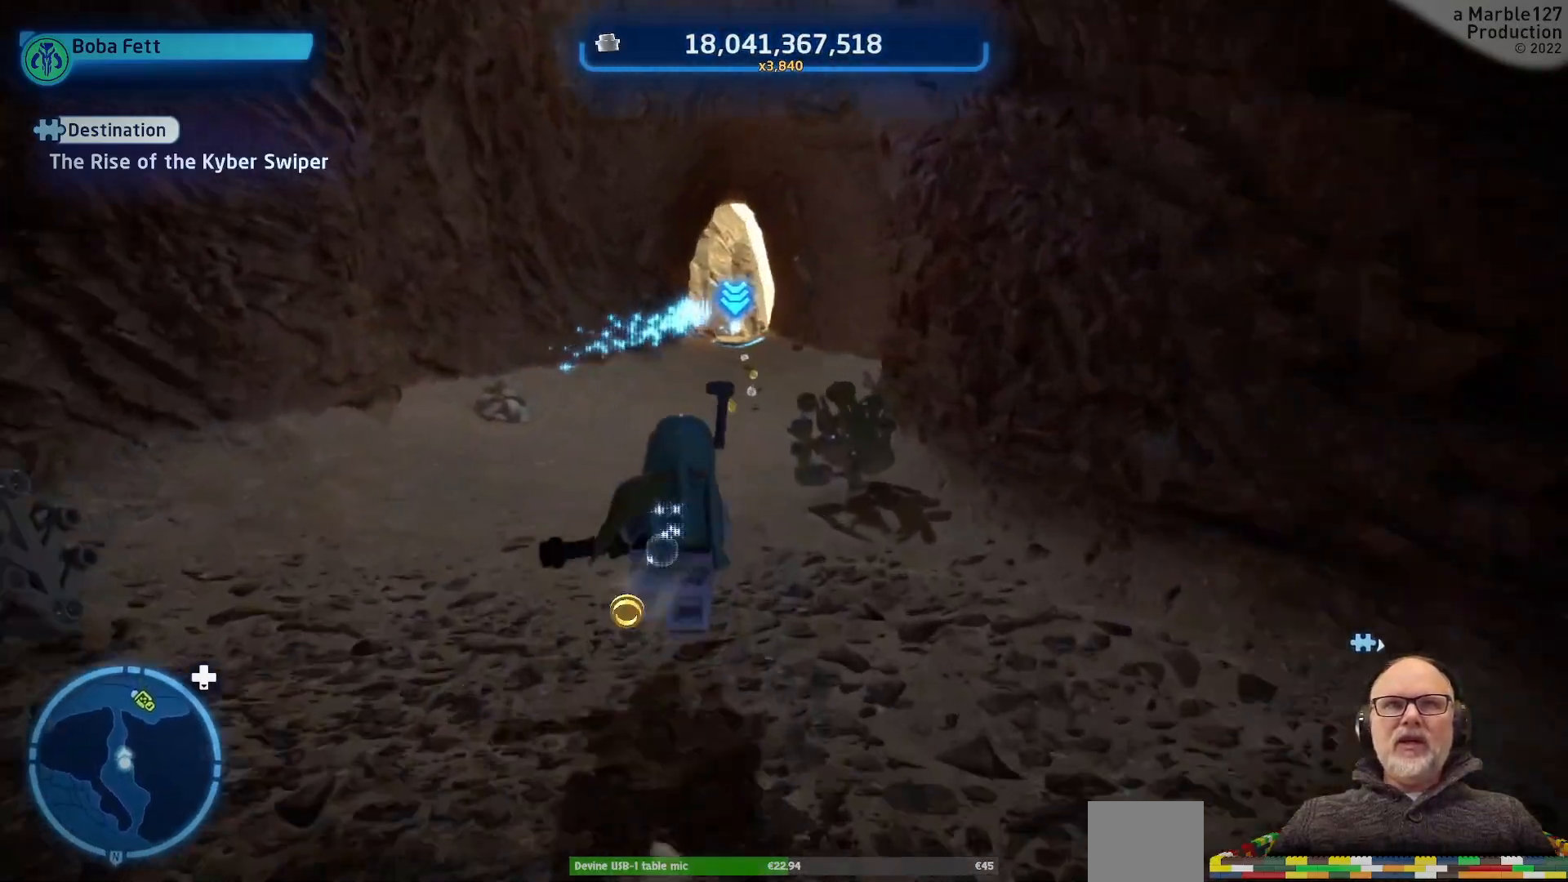
{"buttons": [], "left_stick": "up", "right_stick": "center", "events": []}
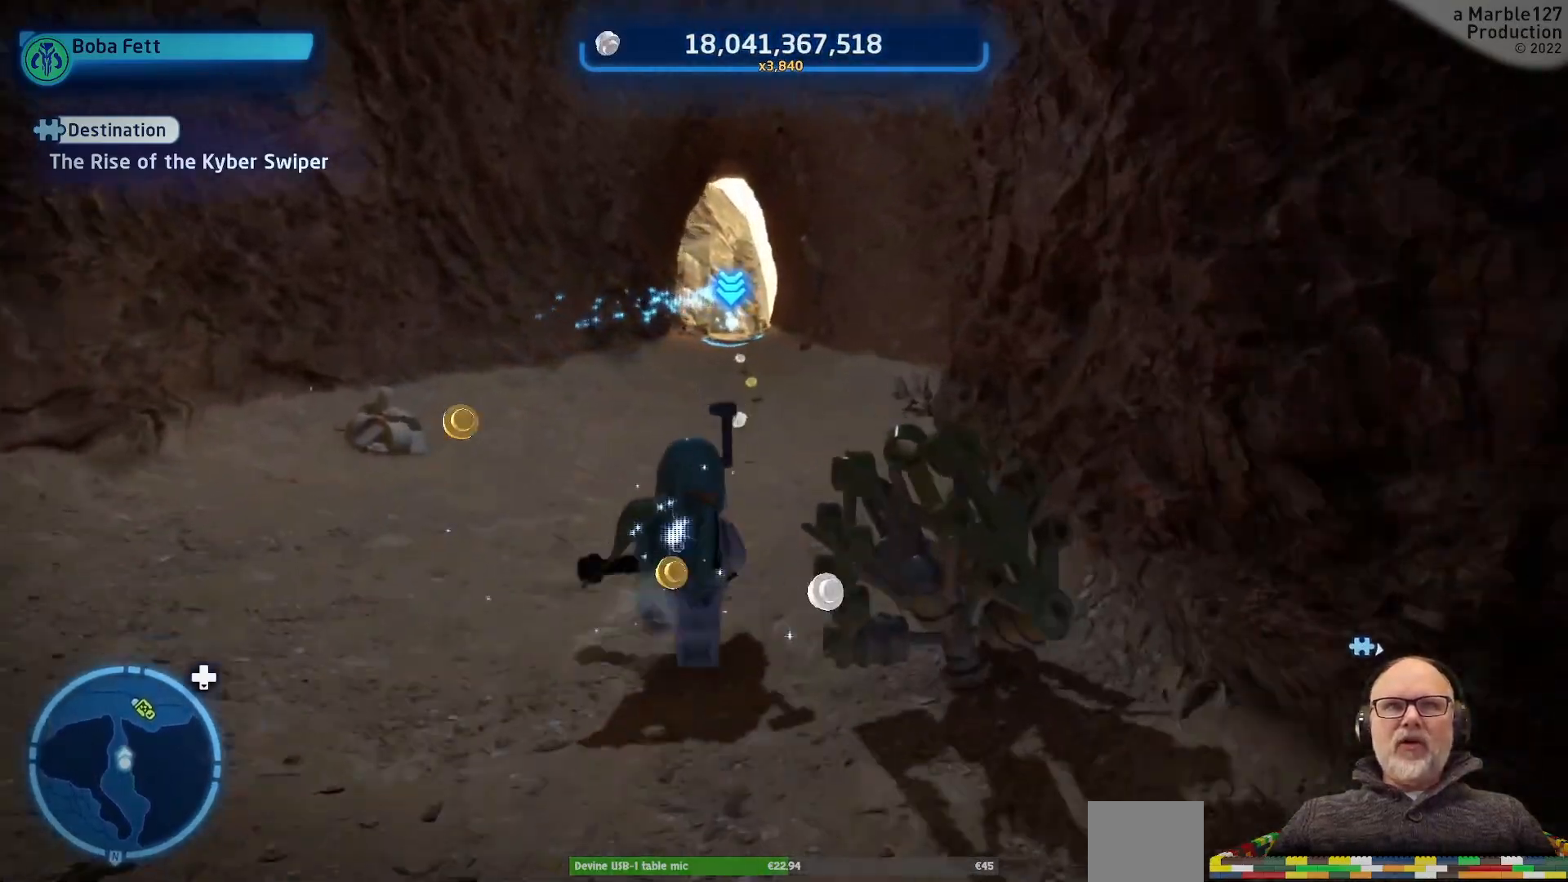
{"buttons": [], "left_stick": "up", "right_stick": "center", "events": []}
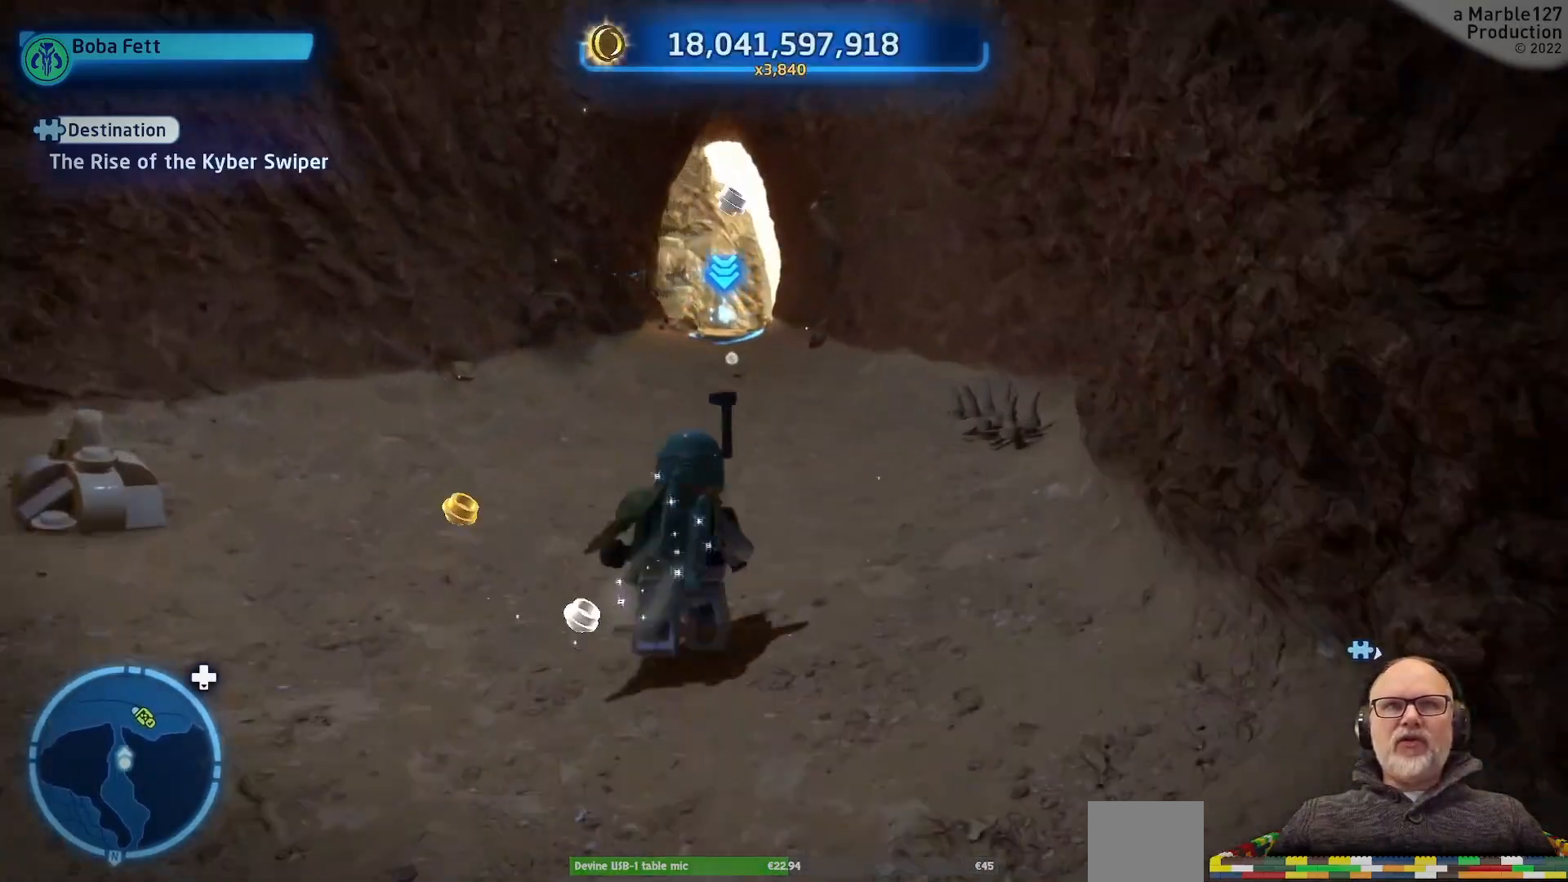
{"buttons": [], "left_stick": "up", "right_stick": "center", "events": []}
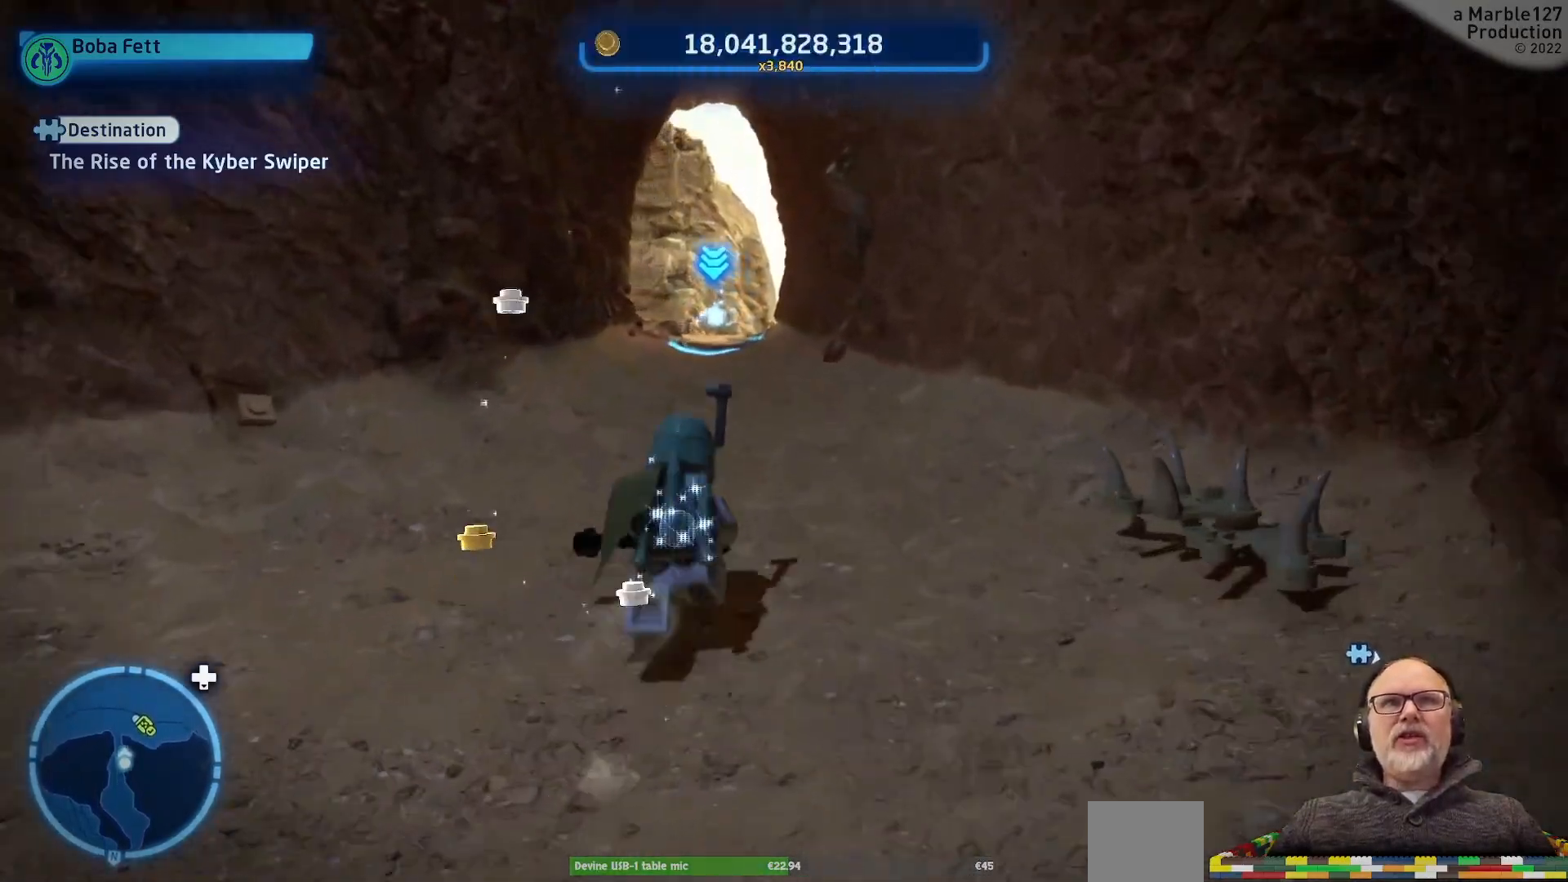
{"buttons": [], "left_stick": "up", "right_stick": "center", "events": []}
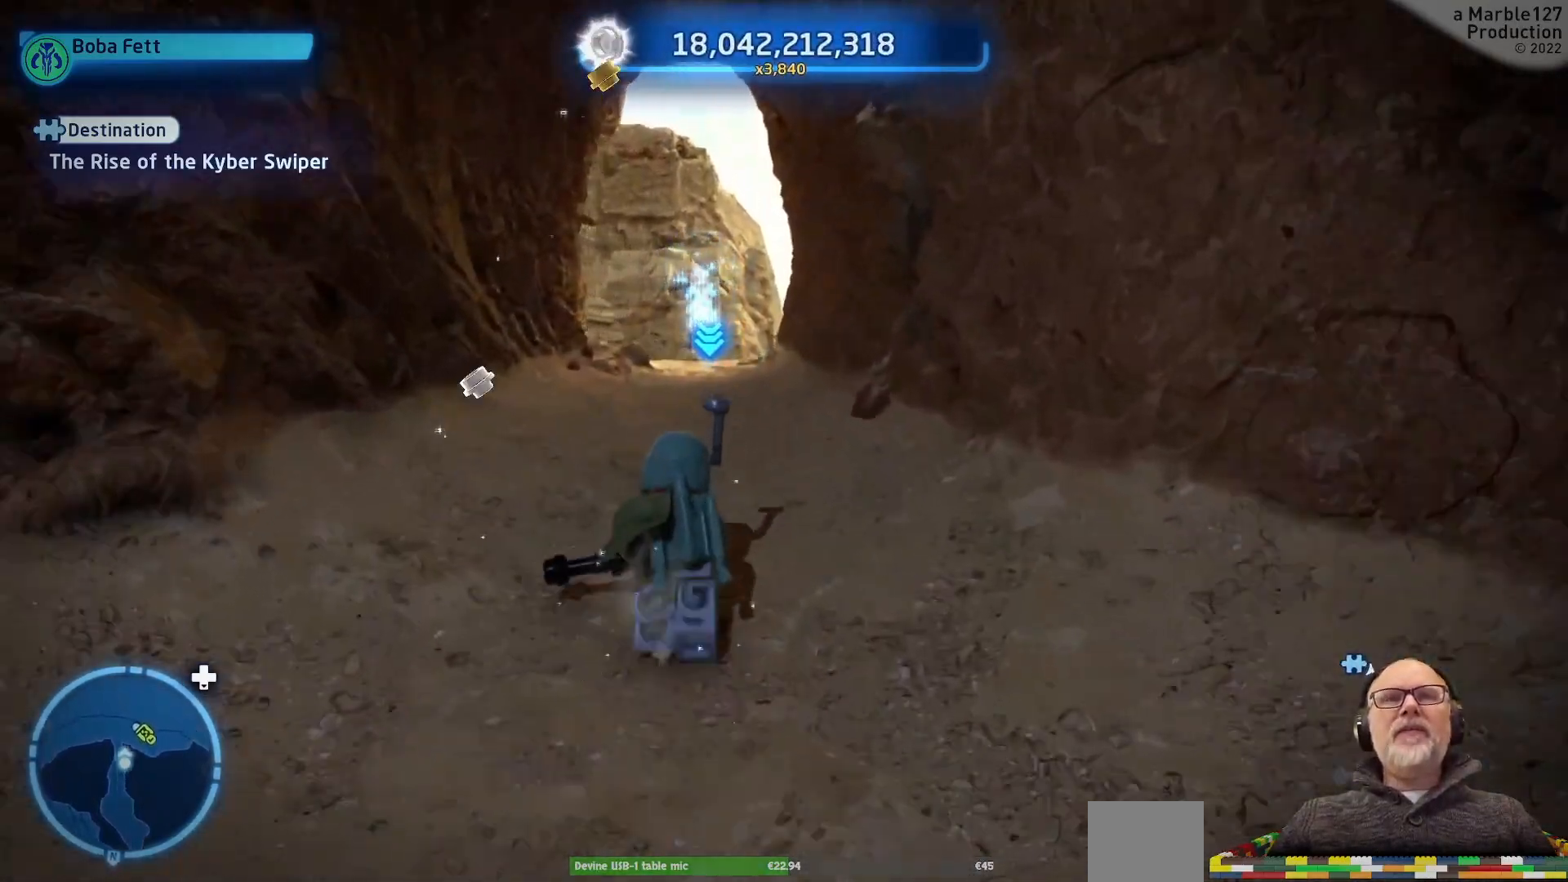
{"buttons": [], "left_stick": "up", "right_stick": "center", "events": []}
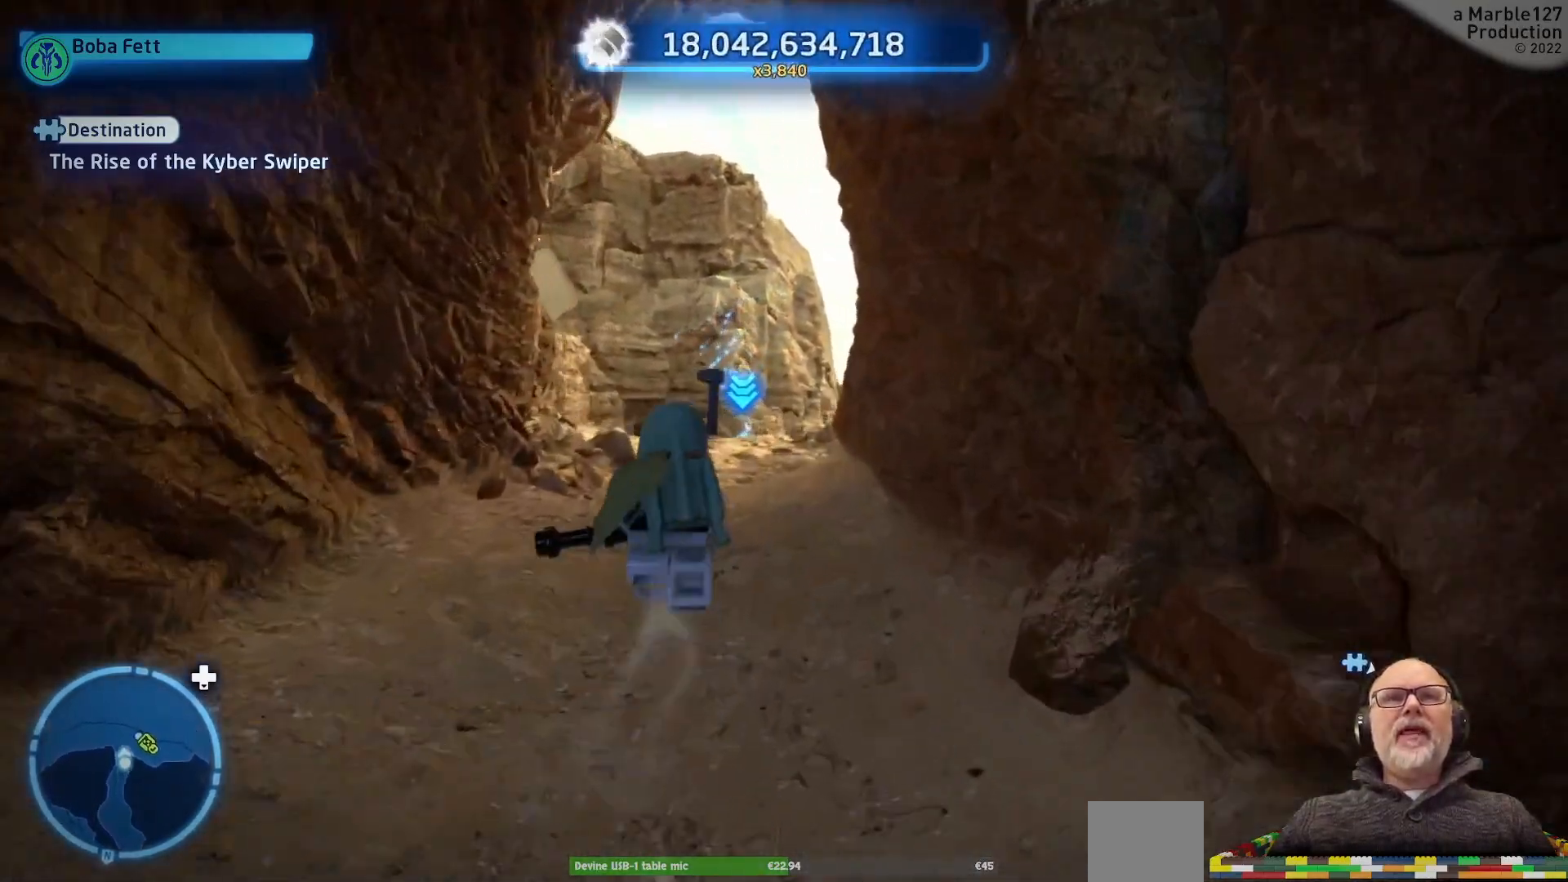
{"buttons": [], "left_stick": "up", "right_stick": "center", "events": []}